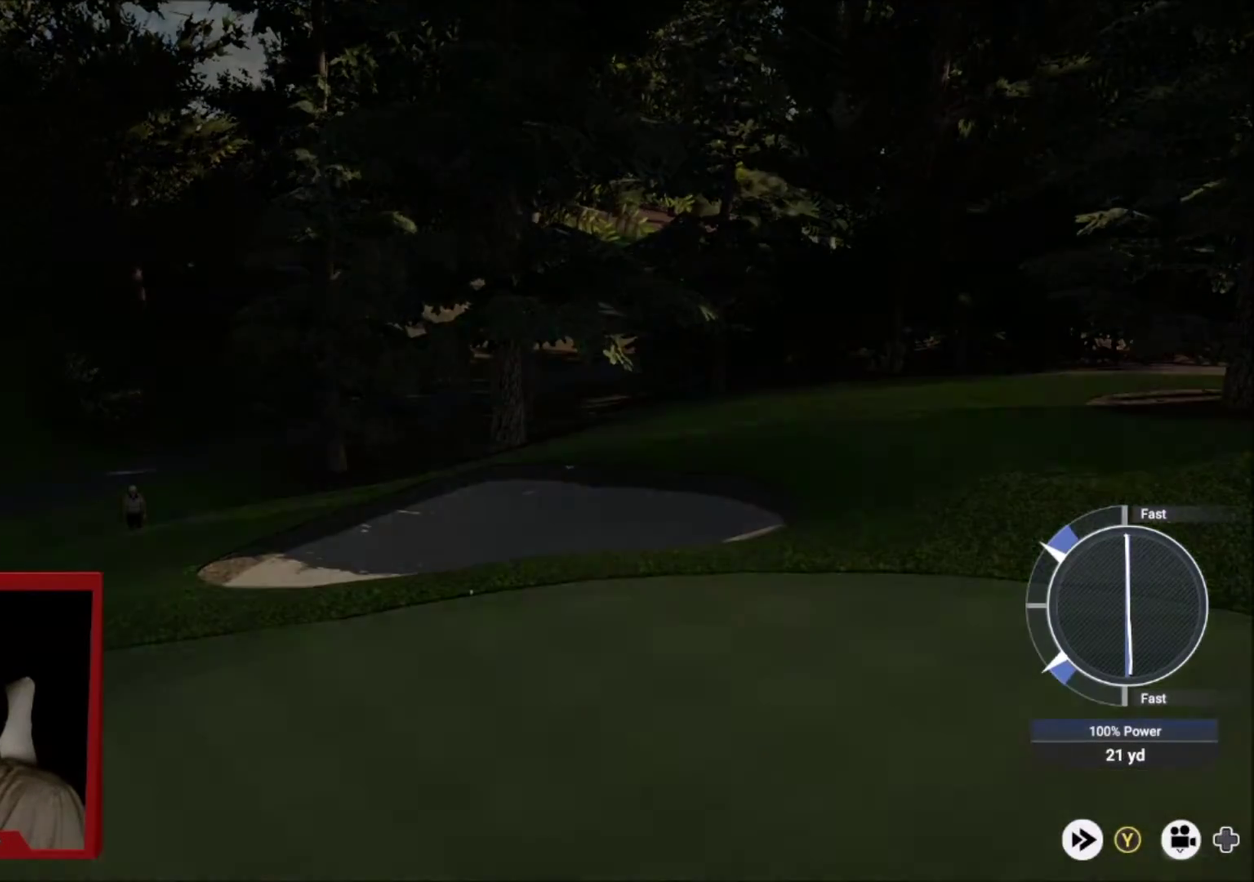
Gameplay with a controller (Xbox layout); each line is a JSON object with the inputs held at the frame after it (dt_ms = milliseconds from this image to that frame). "events" lists button and stick changes between this image and that frame as [ms after this image, input, new state], when the widget could be followed in between.
{"dt_ms": 500, "buttons": [], "left_stick": "center", "right_stick": "center", "events": []}
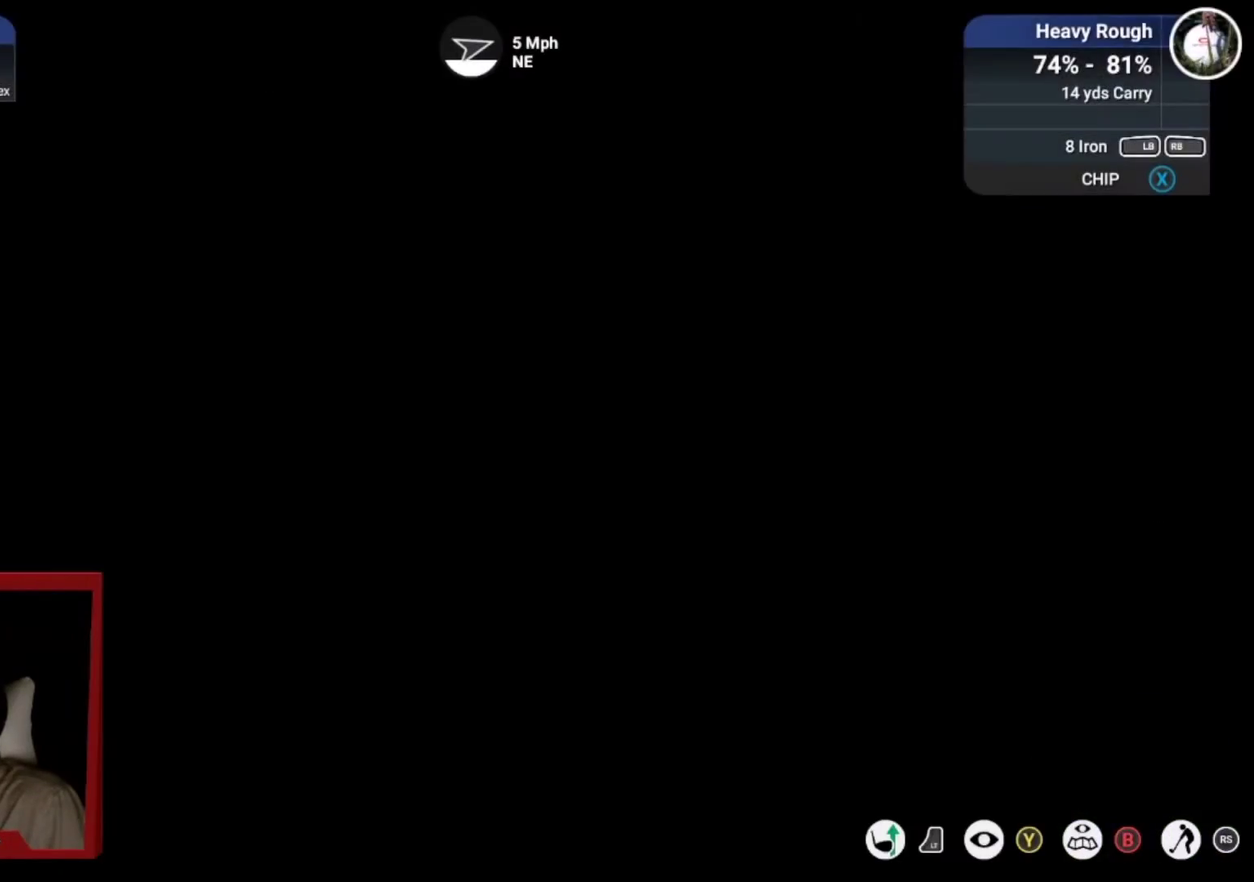
{"dt_ms": 601, "buttons": [], "left_stick": "center", "right_stick": "down", "events": [[501, "right_stick", "down"]]}
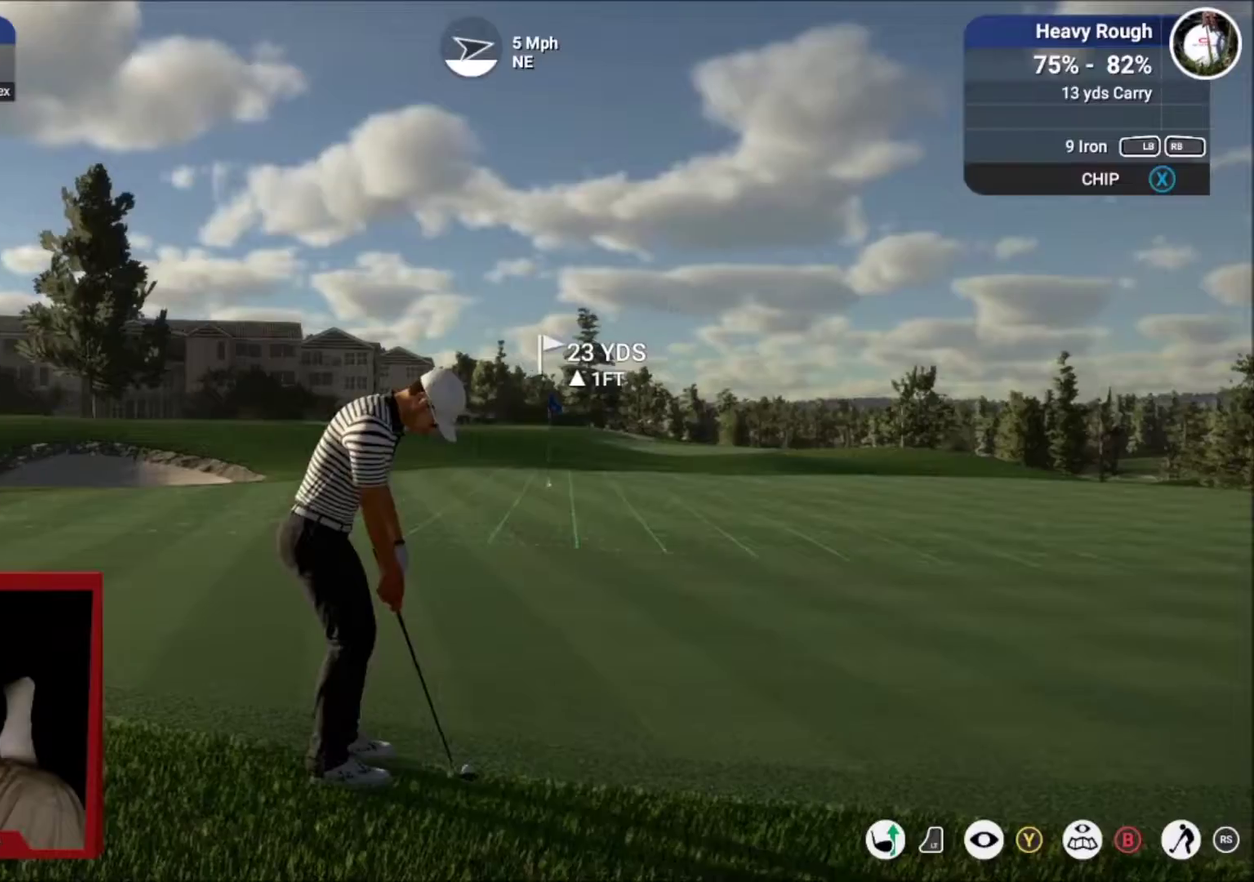
{"dt_ms": 400, "buttons": [], "left_stick": "center", "right_stick": "down", "events": []}
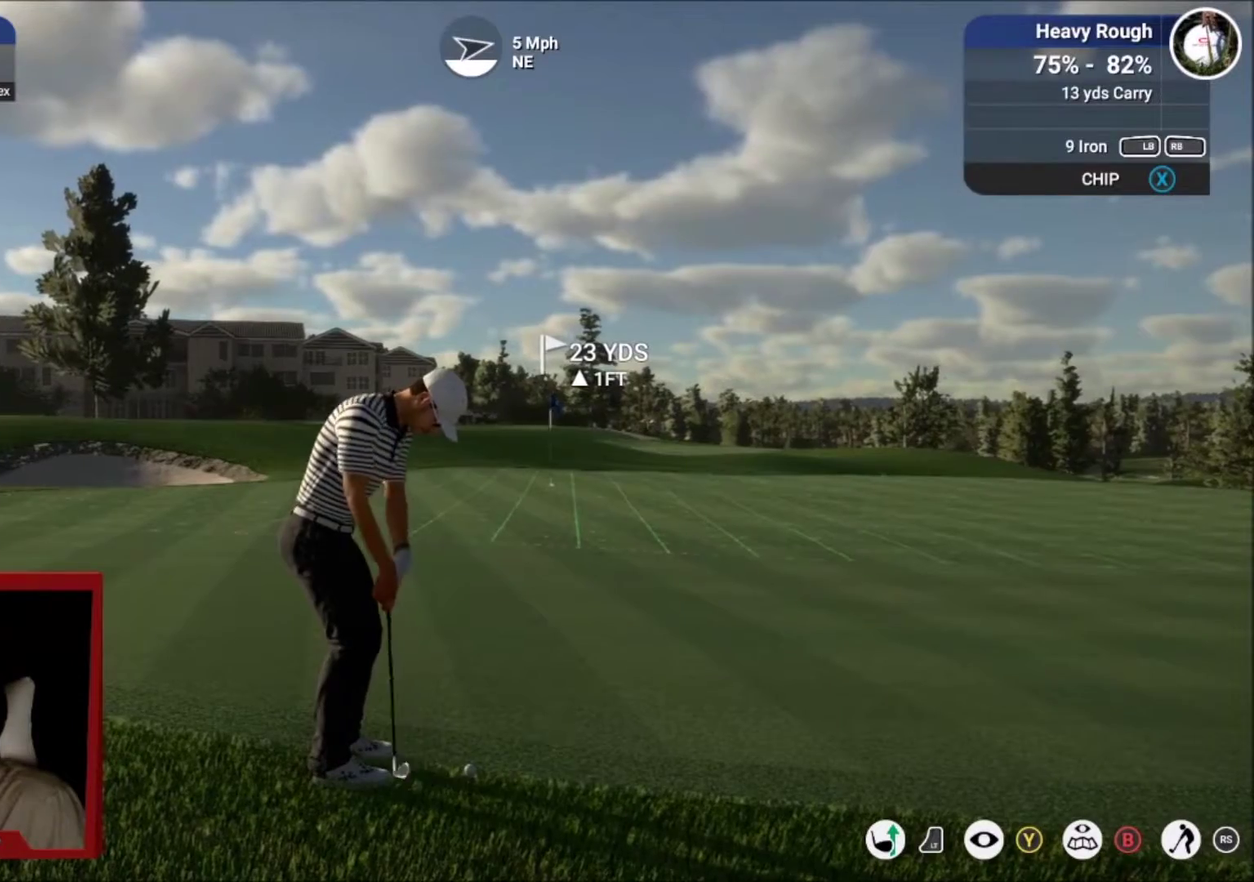
{"dt_ms": 501, "buttons": [], "left_stick": "center", "right_stick": "up", "events": [[401, "right_stick", "up"]]}
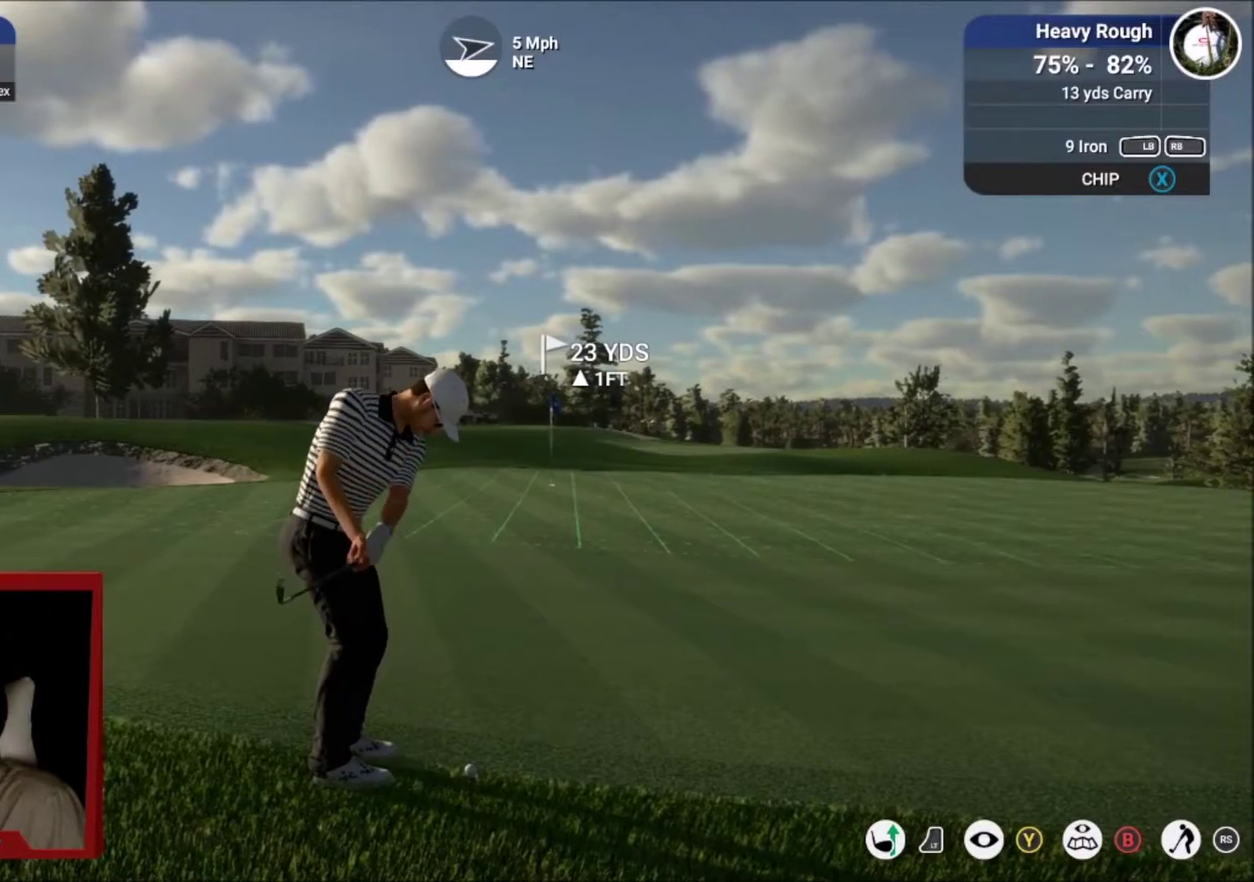
{"dt_ms": 400, "buttons": [], "left_stick": "right", "right_stick": "center", "events": [[67, "right_stick", "center"], [400, "left_stick", "right"]]}
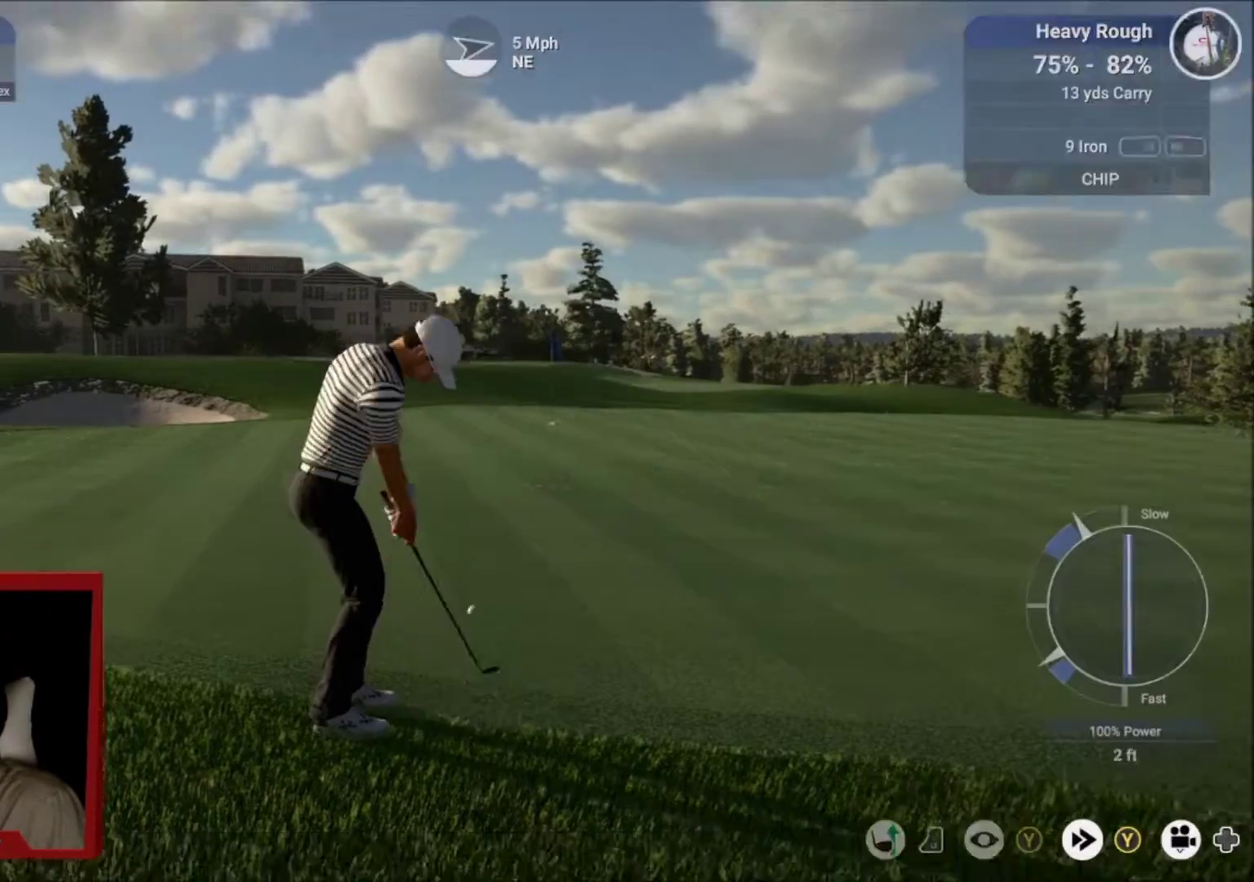
{"dt_ms": 501, "buttons": ["L2"], "left_stick": "right", "right_stick": "center", "events": [[334, "L2", "down"]]}
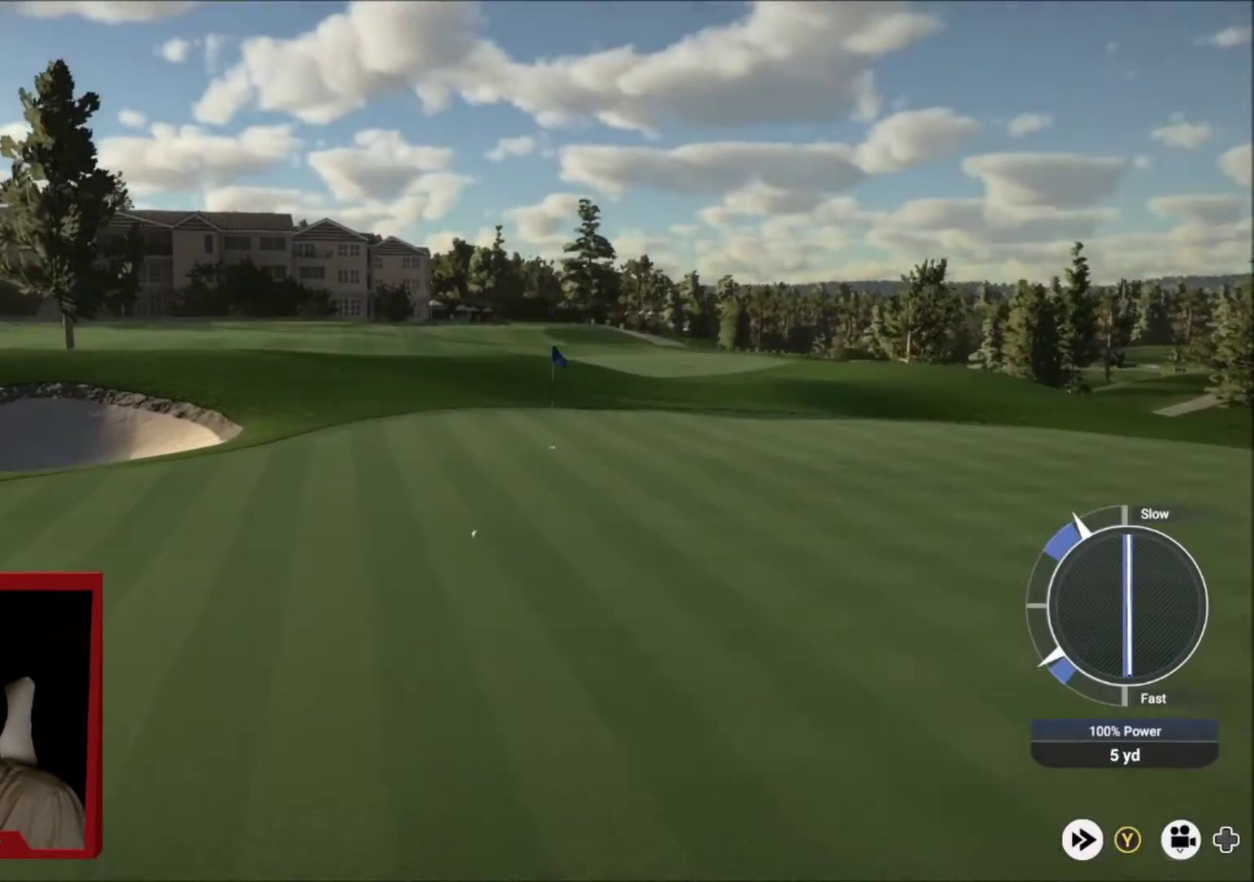
{"dt_ms": 500, "buttons": [], "left_stick": "center", "right_stick": "center", "events": [[33, "L2", "up"], [133, "left_stick", "center"]]}
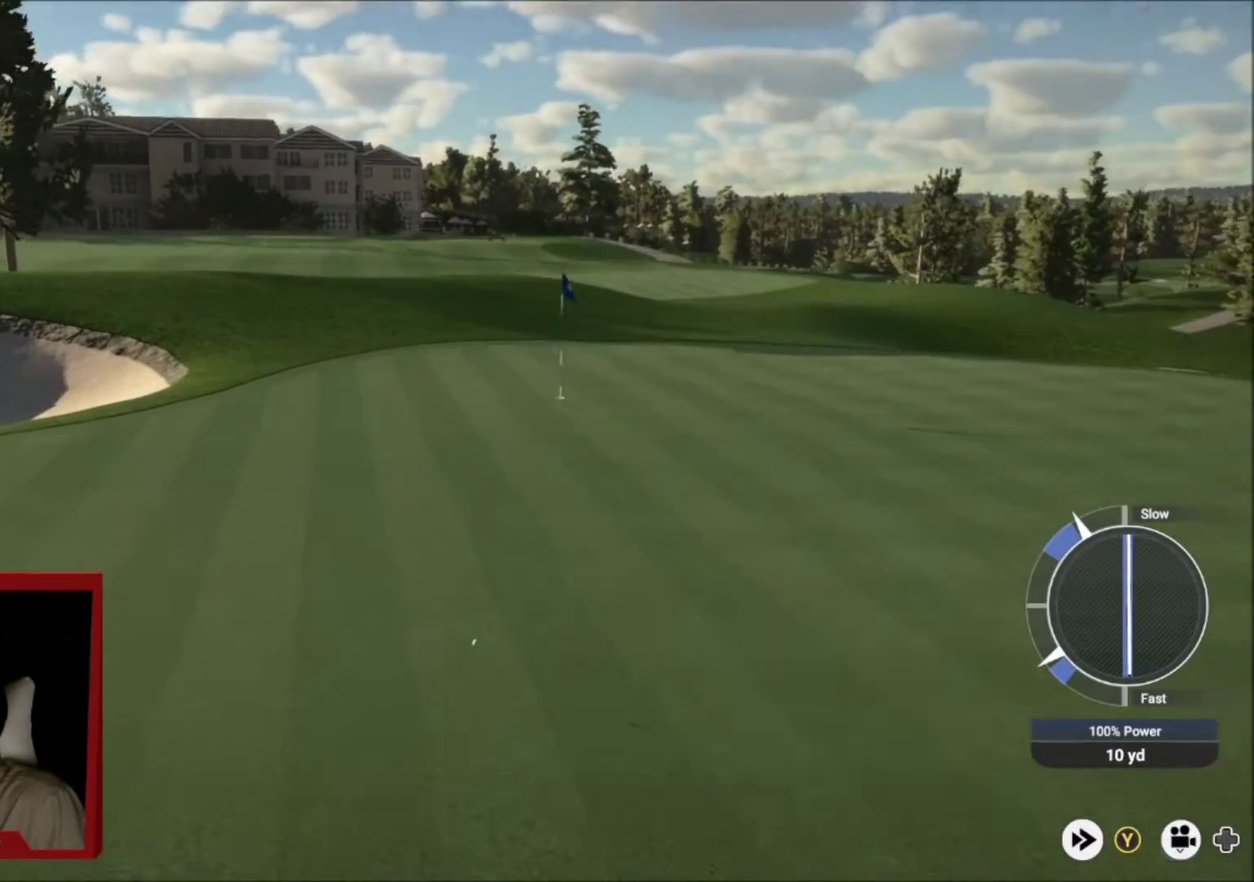
{"dt_ms": 601, "buttons": [], "left_stick": "left", "right_stick": "center", "events": [[267, "left_stick", "left"]]}
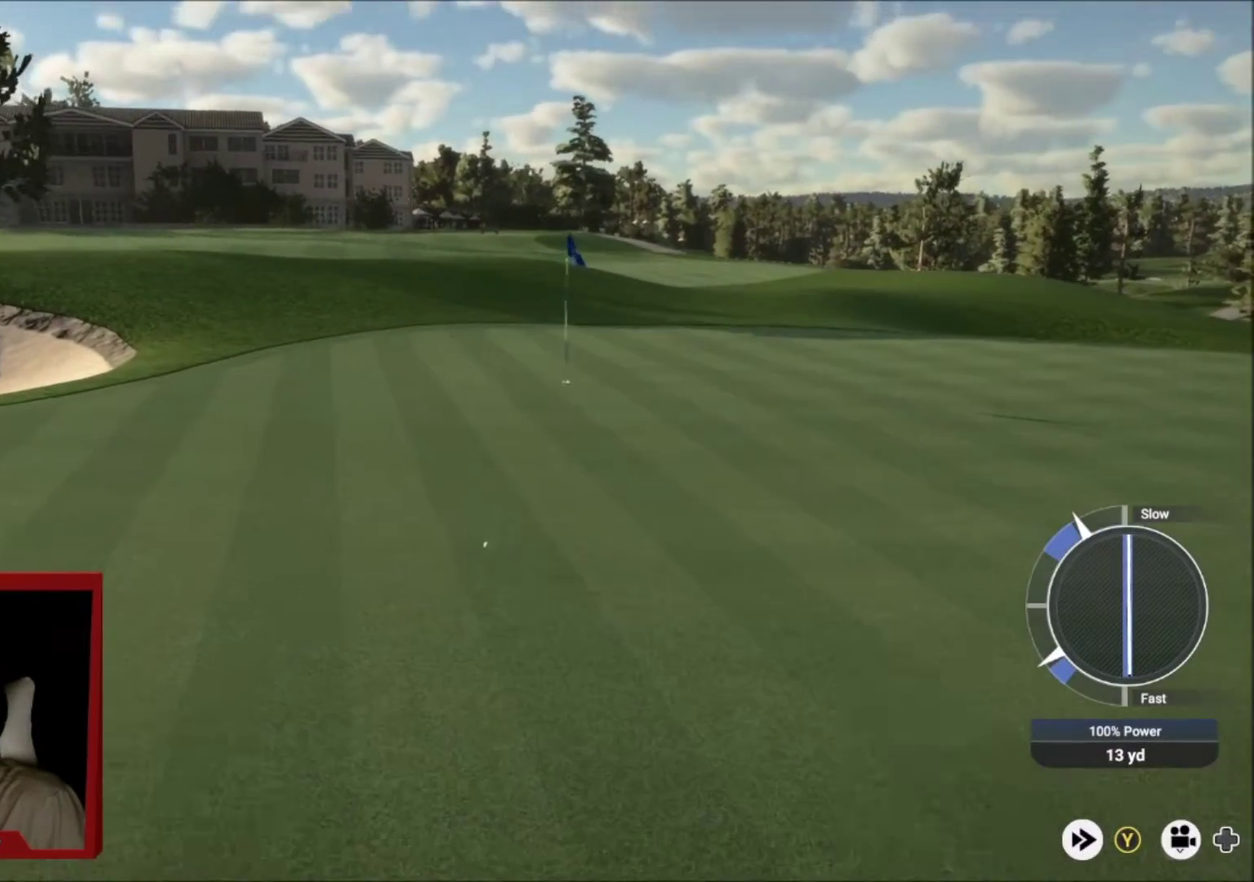
{"dt_ms": 500, "buttons": [], "left_stick": "center", "right_stick": "center", "events": [[400, "left_stick", "center"]]}
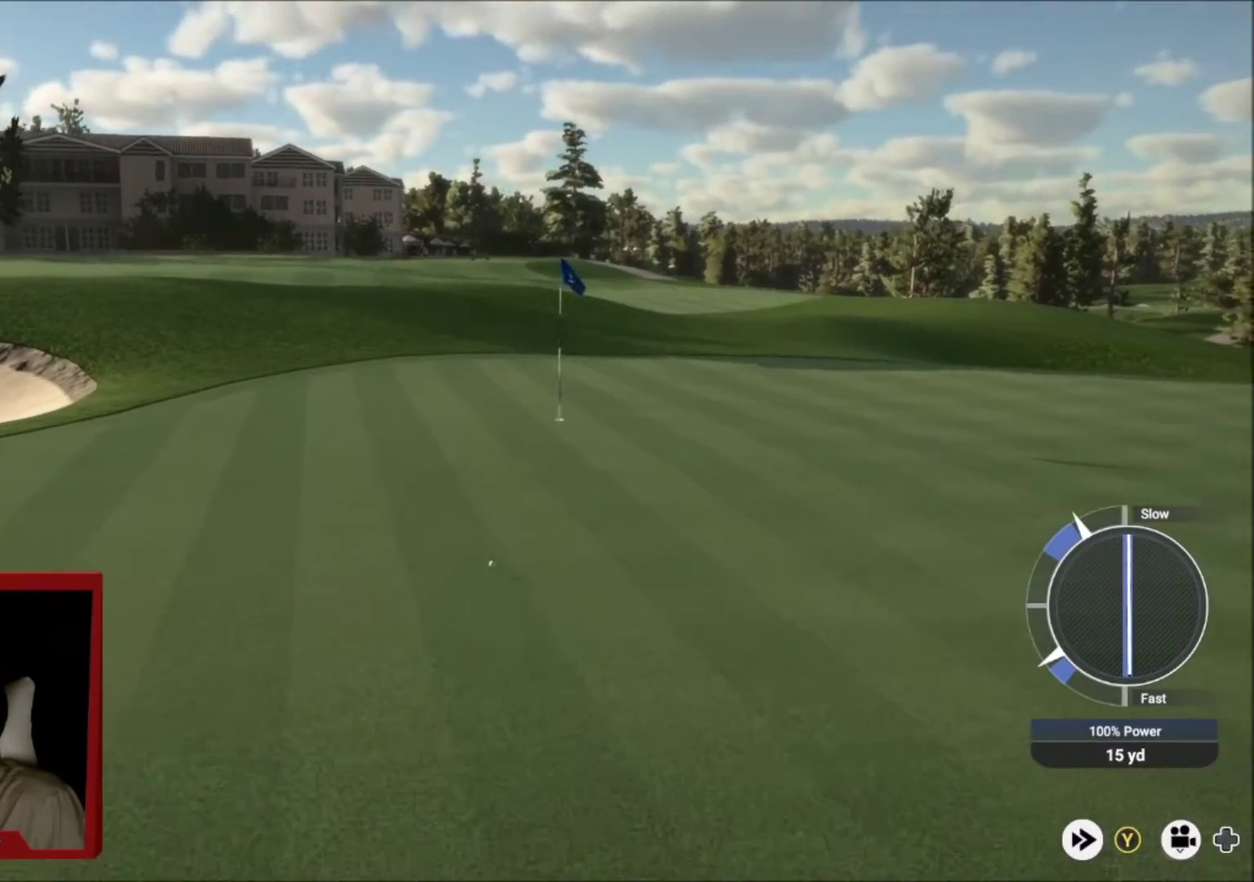
{"dt_ms": 501, "buttons": ["L2"], "left_stick": "left", "right_stick": "center", "events": [[134, "left_stick", "left"], [334, "L2", "down"]]}
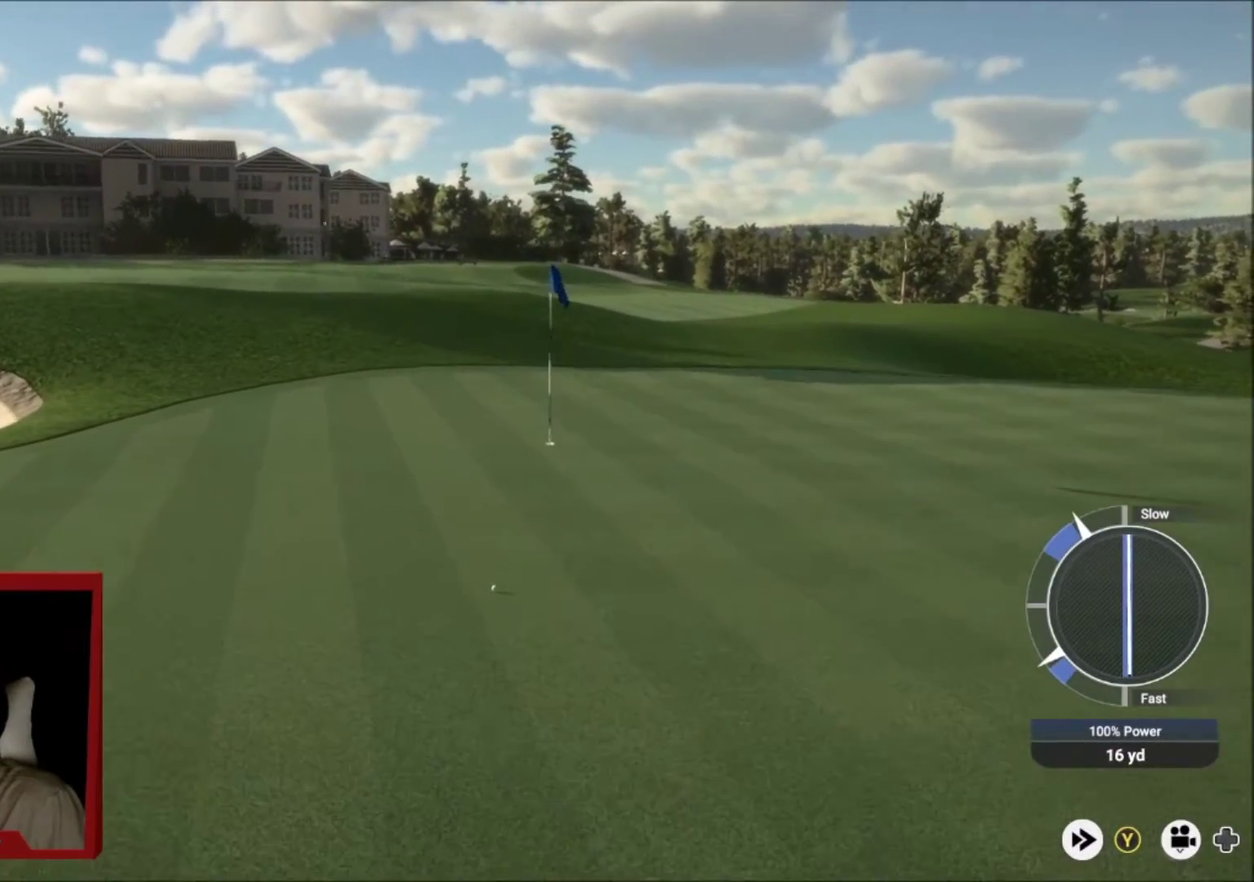
{"dt_ms": 500, "buttons": ["L2"], "left_stick": "left", "right_stick": "center", "events": []}
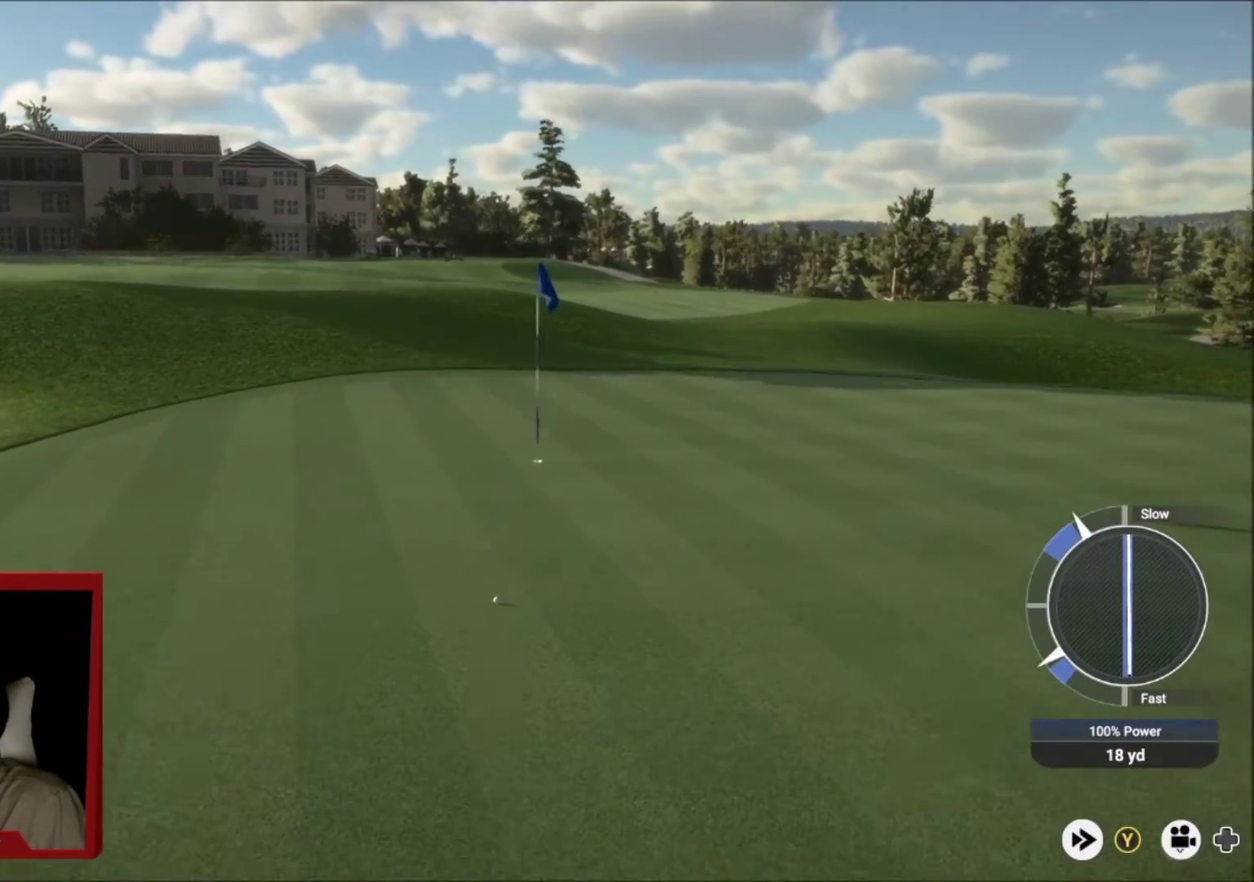
{"dt_ms": 501, "buttons": [], "left_stick": "left", "right_stick": "center", "events": [[67, "L2", "up"]]}
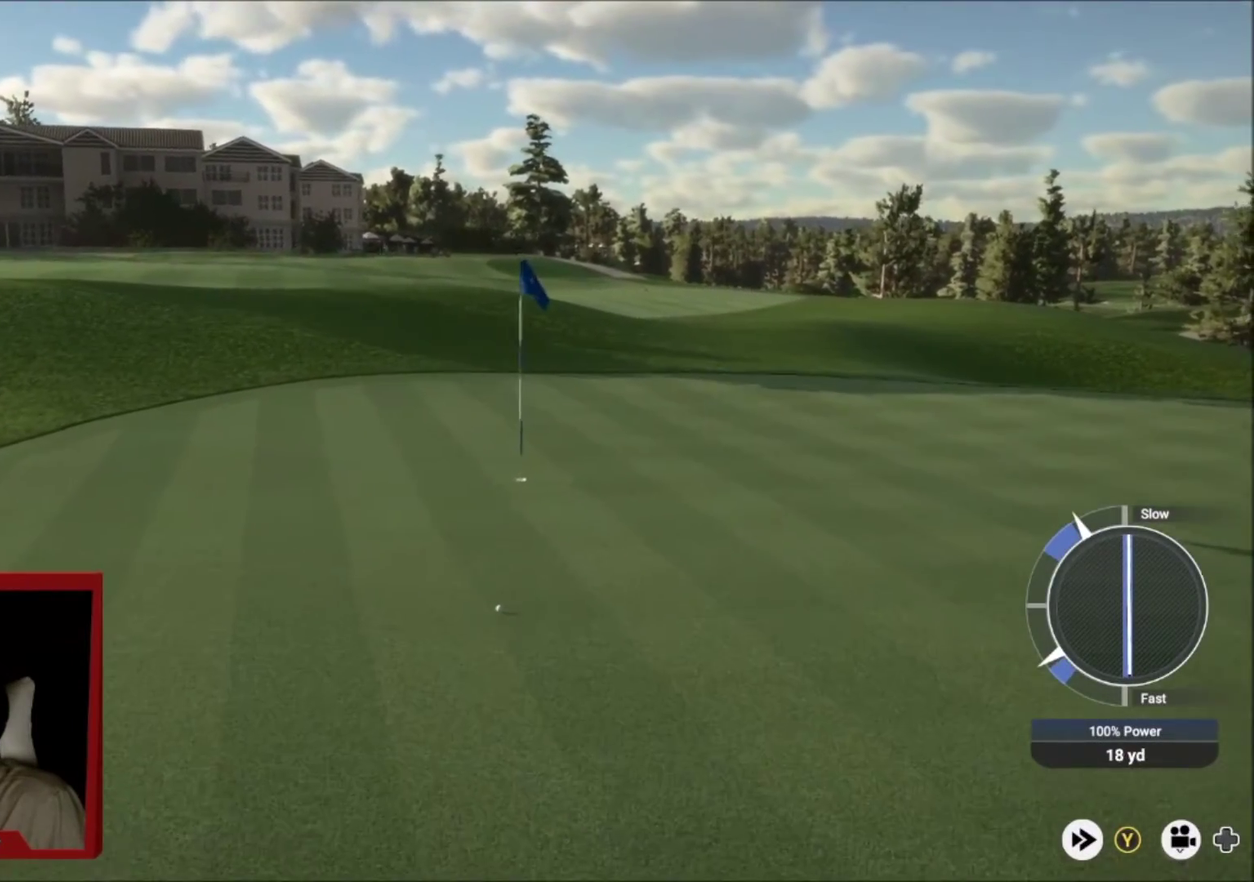
{"dt_ms": 500, "buttons": [], "left_stick": "down-left", "right_stick": "center", "events": [[367, "left_stick", "down-left"]]}
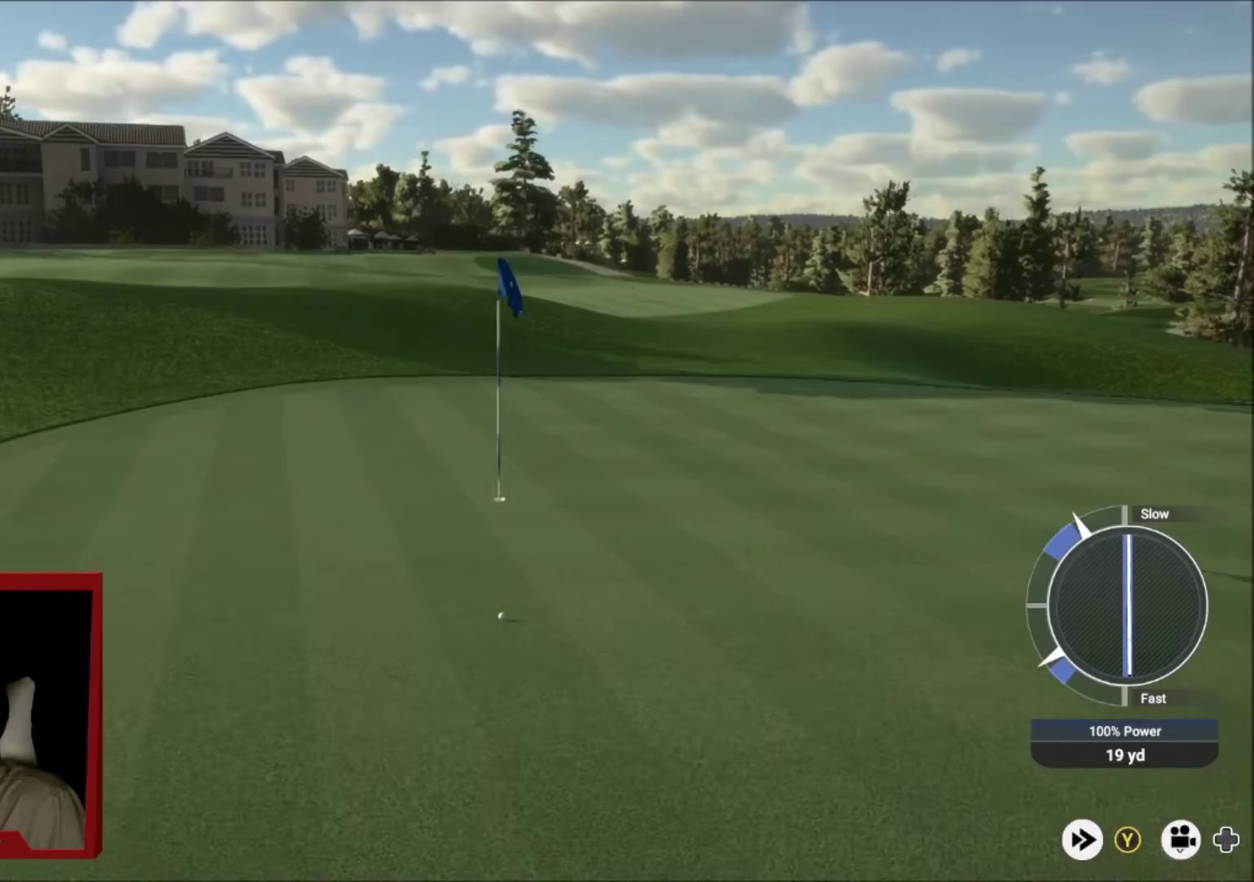
{"dt_ms": 501, "buttons": ["Y"], "left_stick": "center", "right_stick": "center", "events": [[67, "left_stick", "center"], [301, "Y", "down"]]}
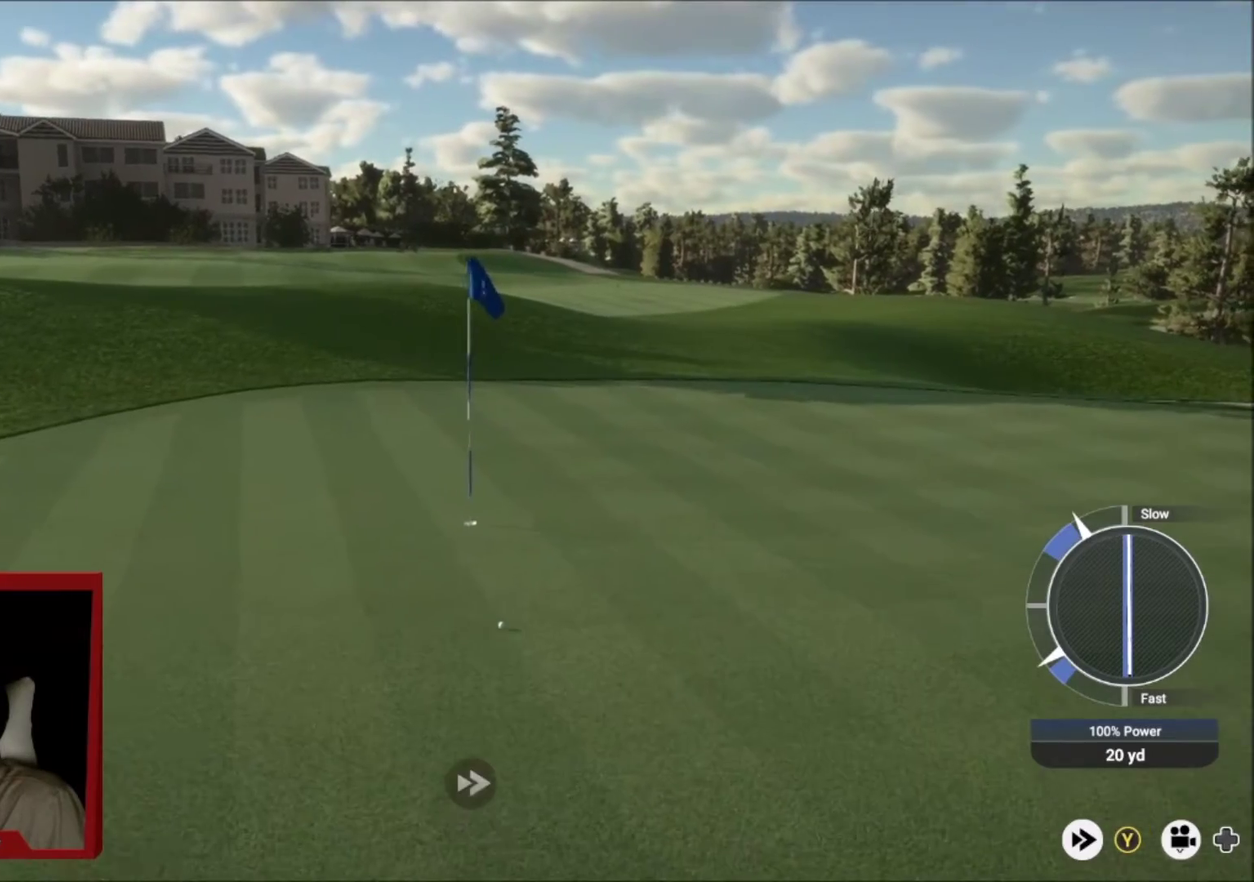
{"dt_ms": 500, "buttons": ["Y"], "left_stick": "center", "right_stick": "center", "events": []}
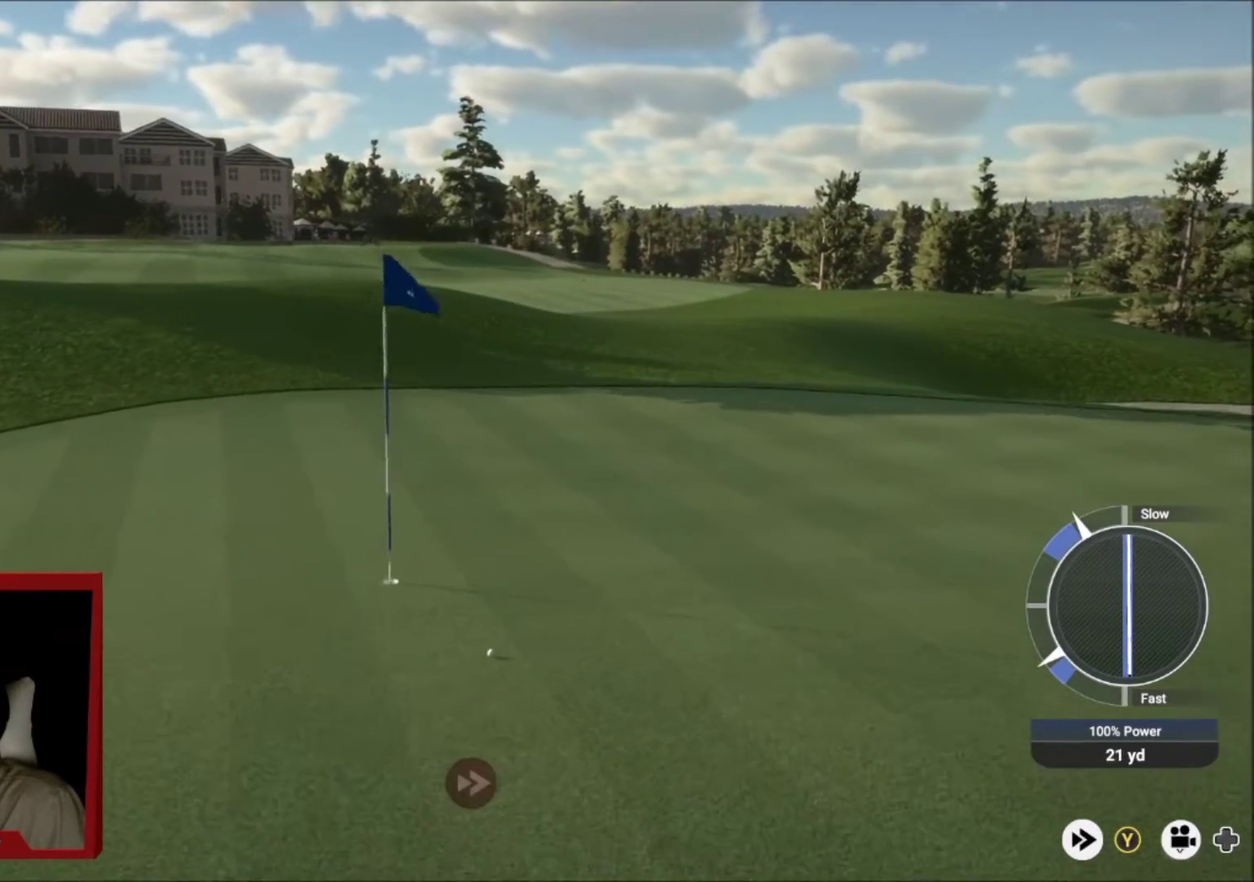
{"dt_ms": 501, "buttons": ["Y"], "left_stick": "center", "right_stick": "center", "events": []}
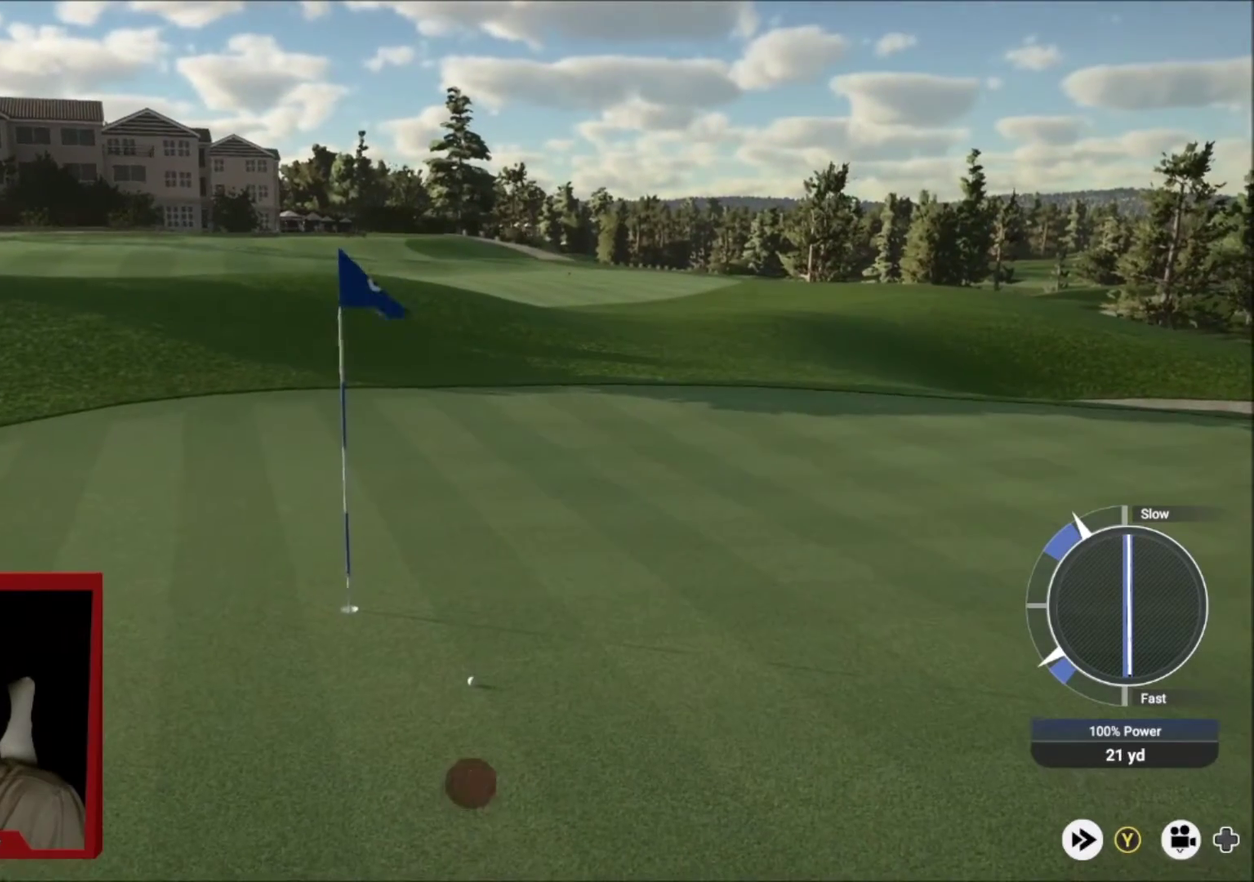
{"dt_ms": 500, "buttons": ["Y"], "left_stick": "center", "right_stick": "center", "events": []}
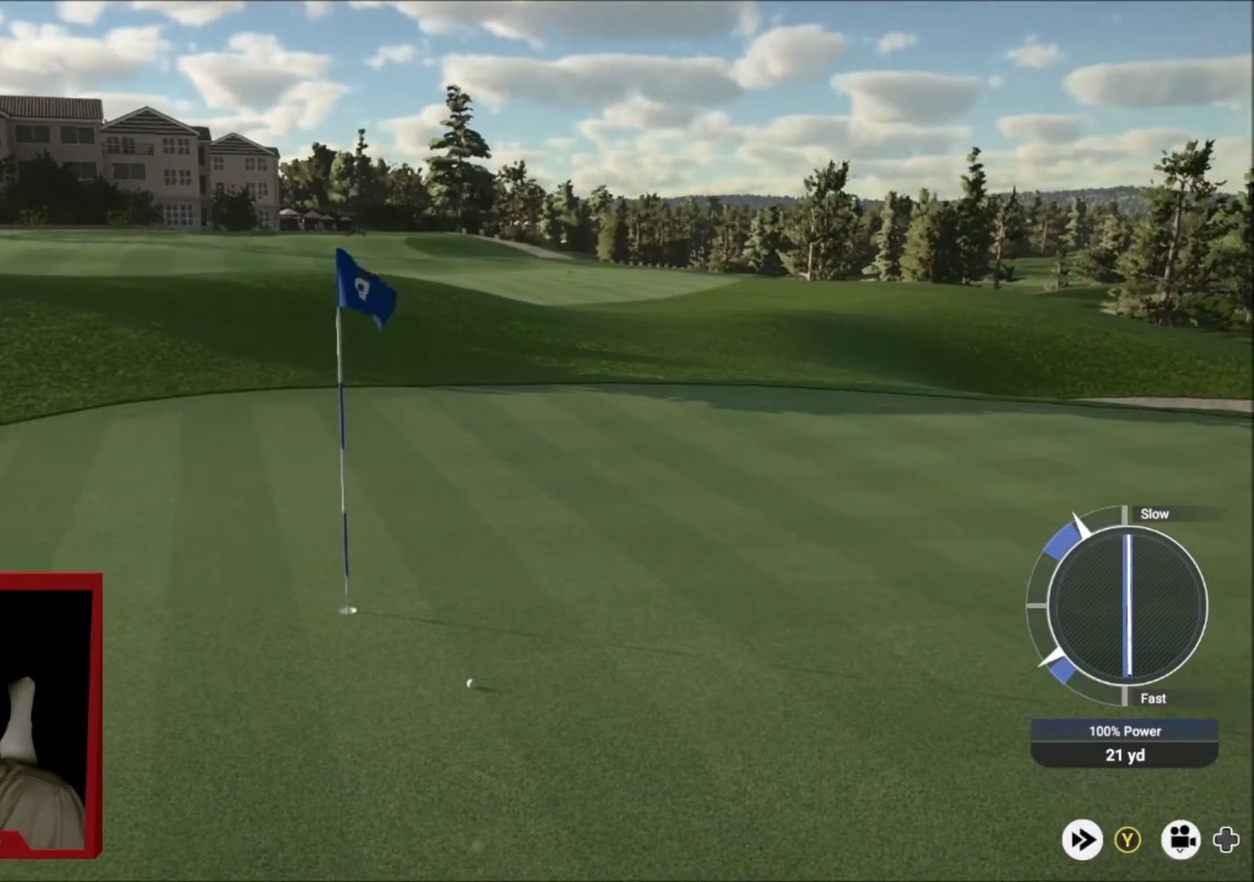
{"dt_ms": 301, "buttons": ["A"], "left_stick": "center", "right_stick": "center", "events": [[167, "Y", "up"], [234, "A", "down"]]}
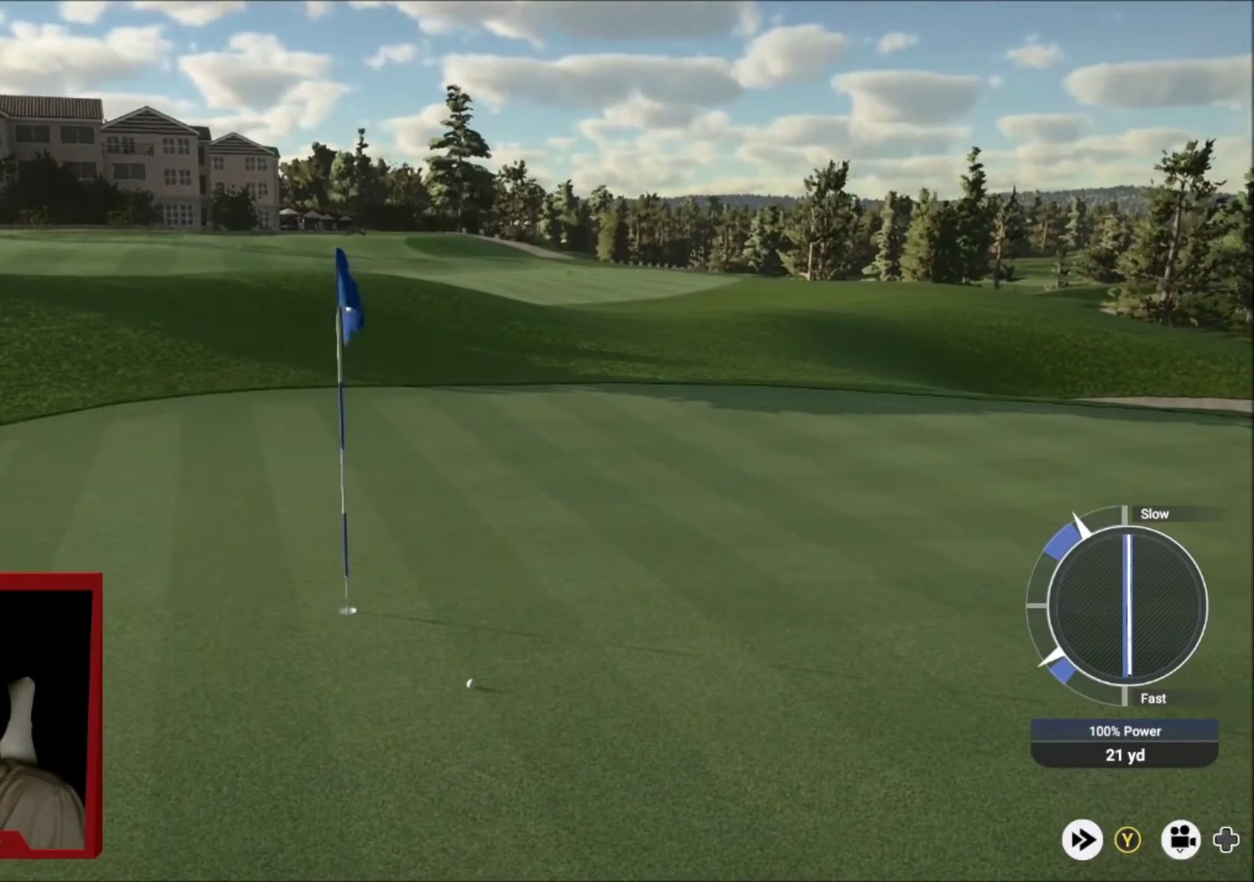
{"dt_ms": 800, "buttons": [], "left_stick": "center", "right_stick": "center", "events": [[100, "A", "up"], [233, "A", "down"], [300, "A", "up"], [433, "A", "down"], [534, "A", "up"]]}
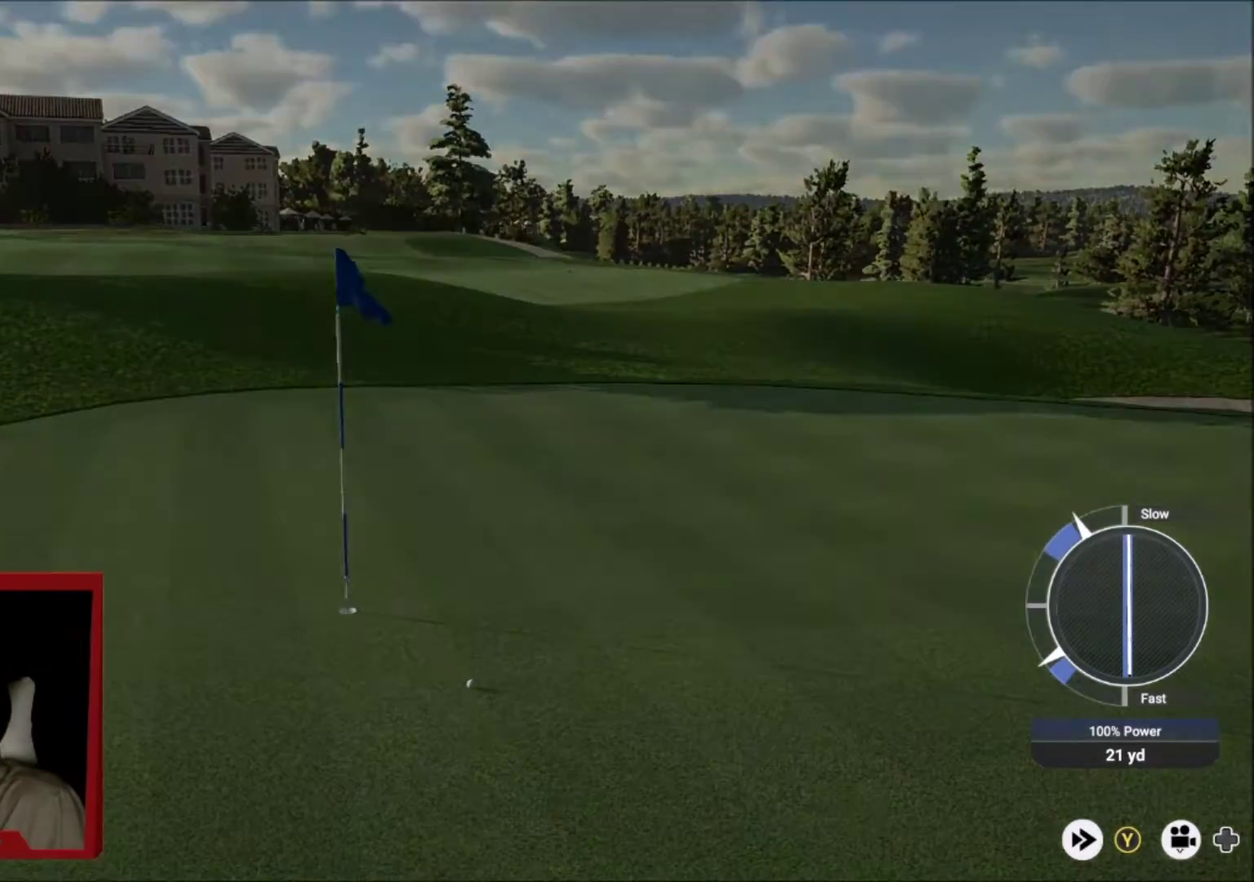
{"dt_ms": 401, "buttons": [], "left_stick": "center", "right_stick": "center", "events": []}
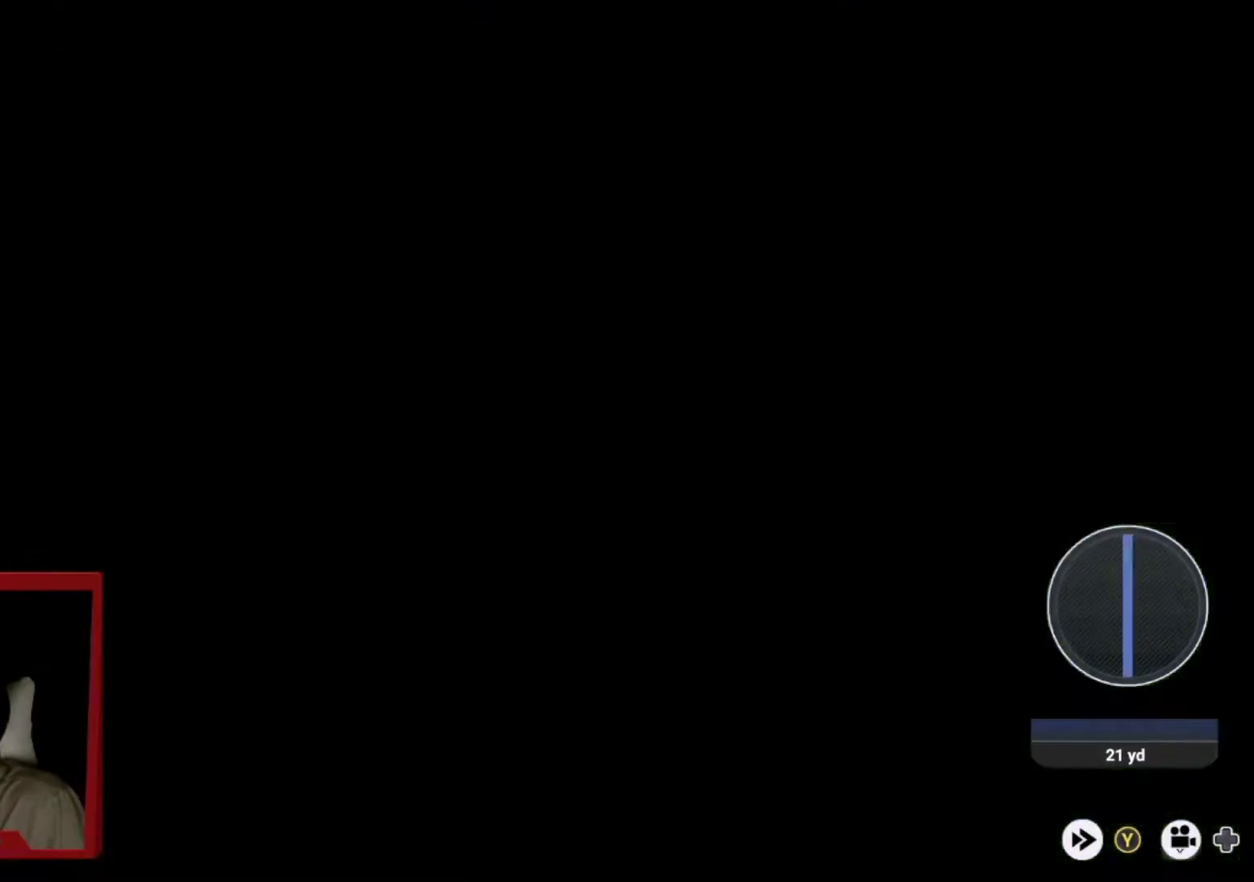
{"dt_ms": 300, "buttons": [], "left_stick": "center", "right_stick": "up", "events": [[100, "right_stick", "up"]]}
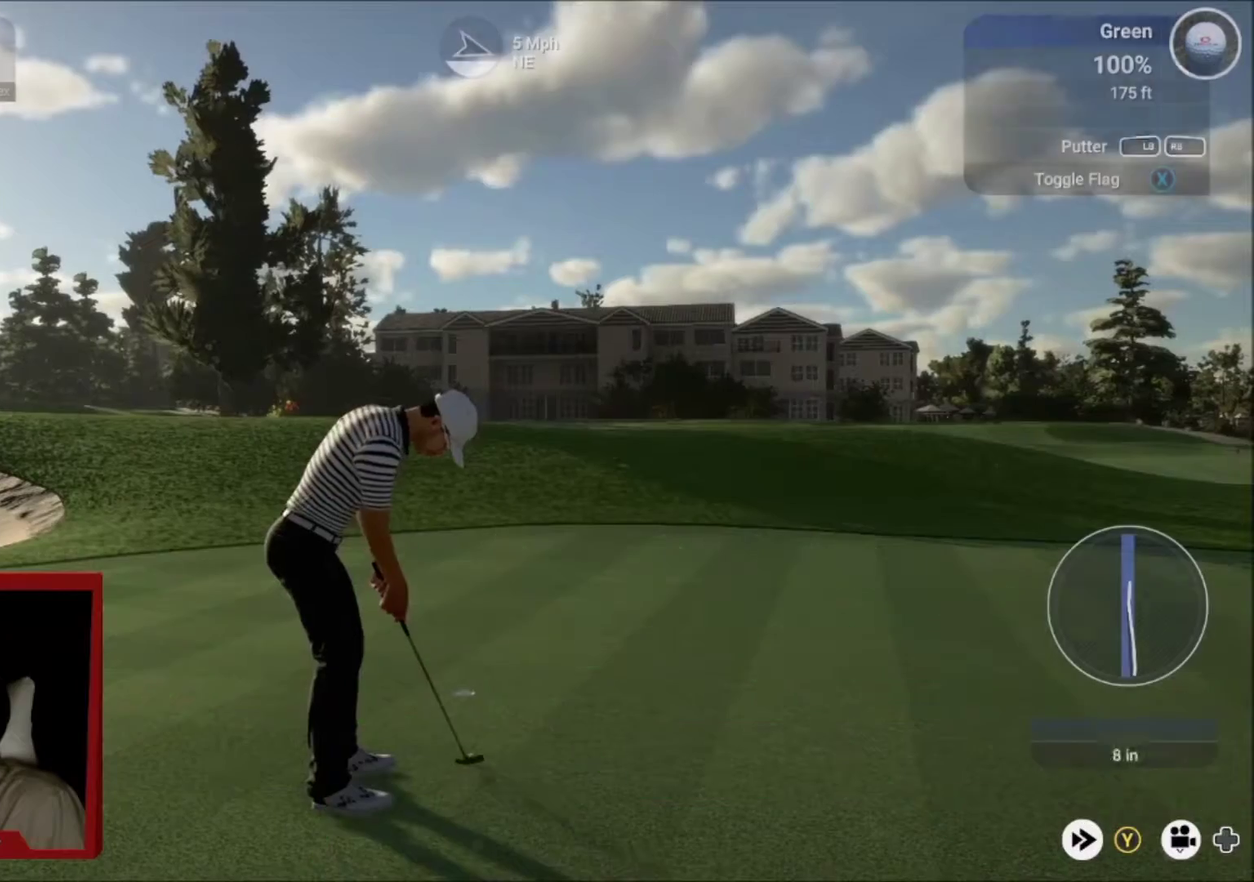
{"dt_ms": 701, "buttons": [], "left_stick": "center", "right_stick": "center", "events": [[67, "right_stick", "center"]]}
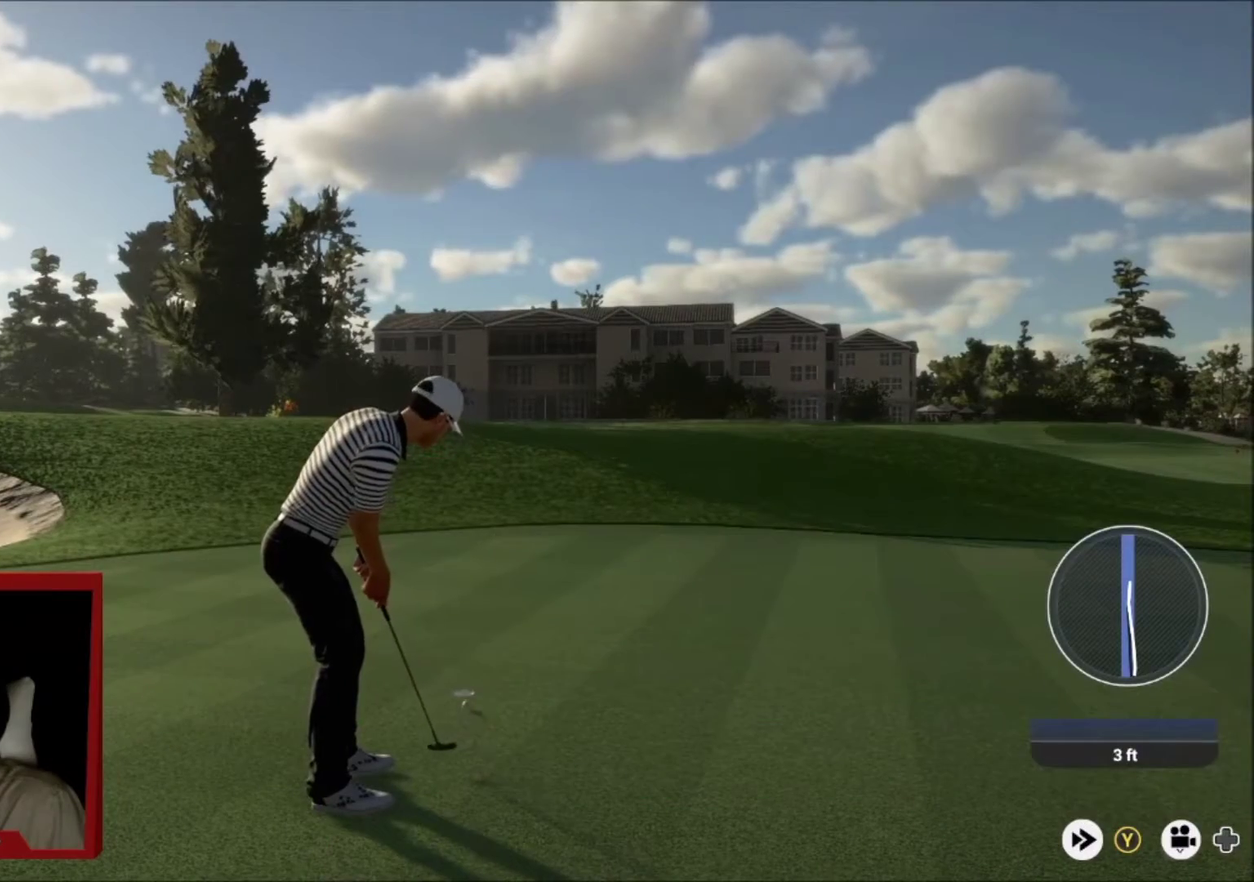
{"dt_ms": 500, "buttons": [], "left_stick": "center", "right_stick": "center", "events": []}
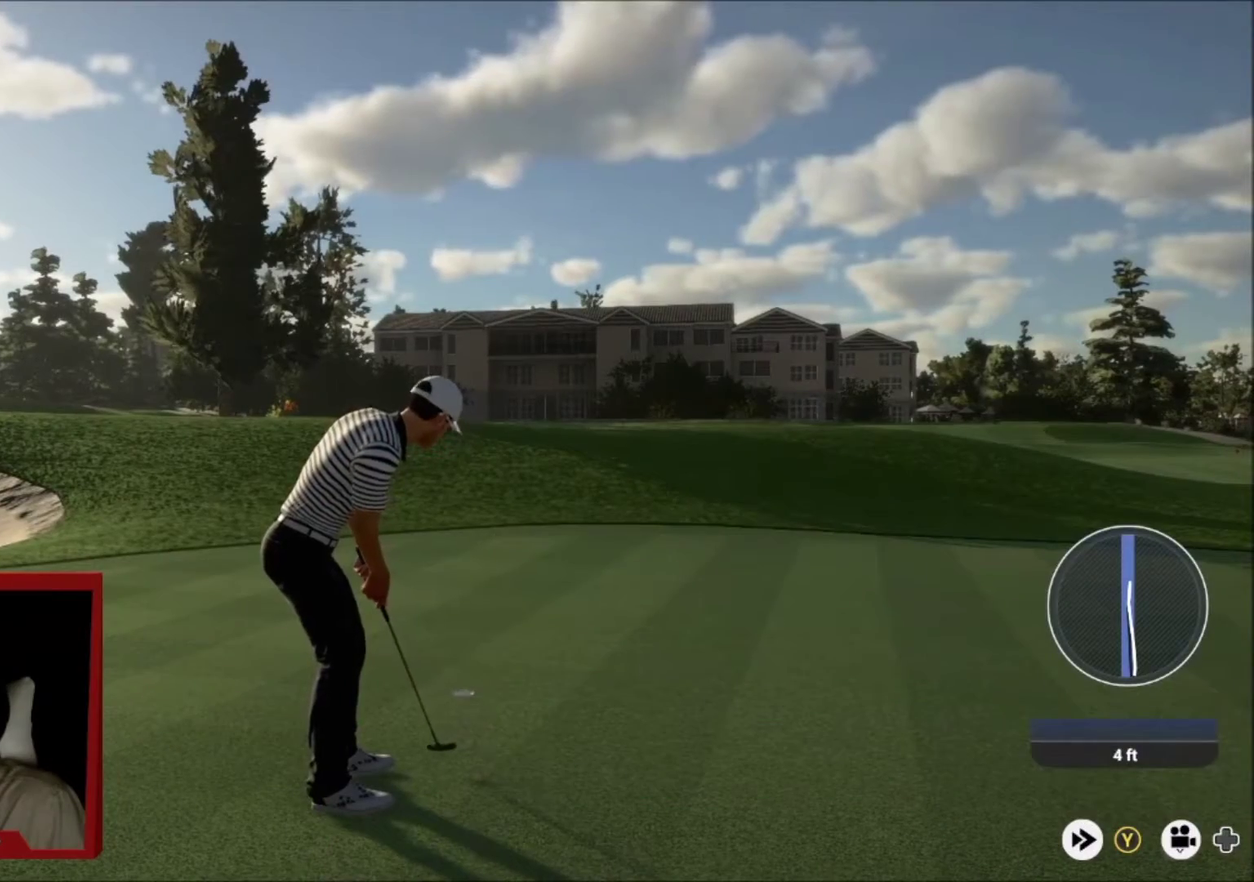
{"dt_ms": 501, "buttons": [], "left_stick": "center", "right_stick": "center", "events": []}
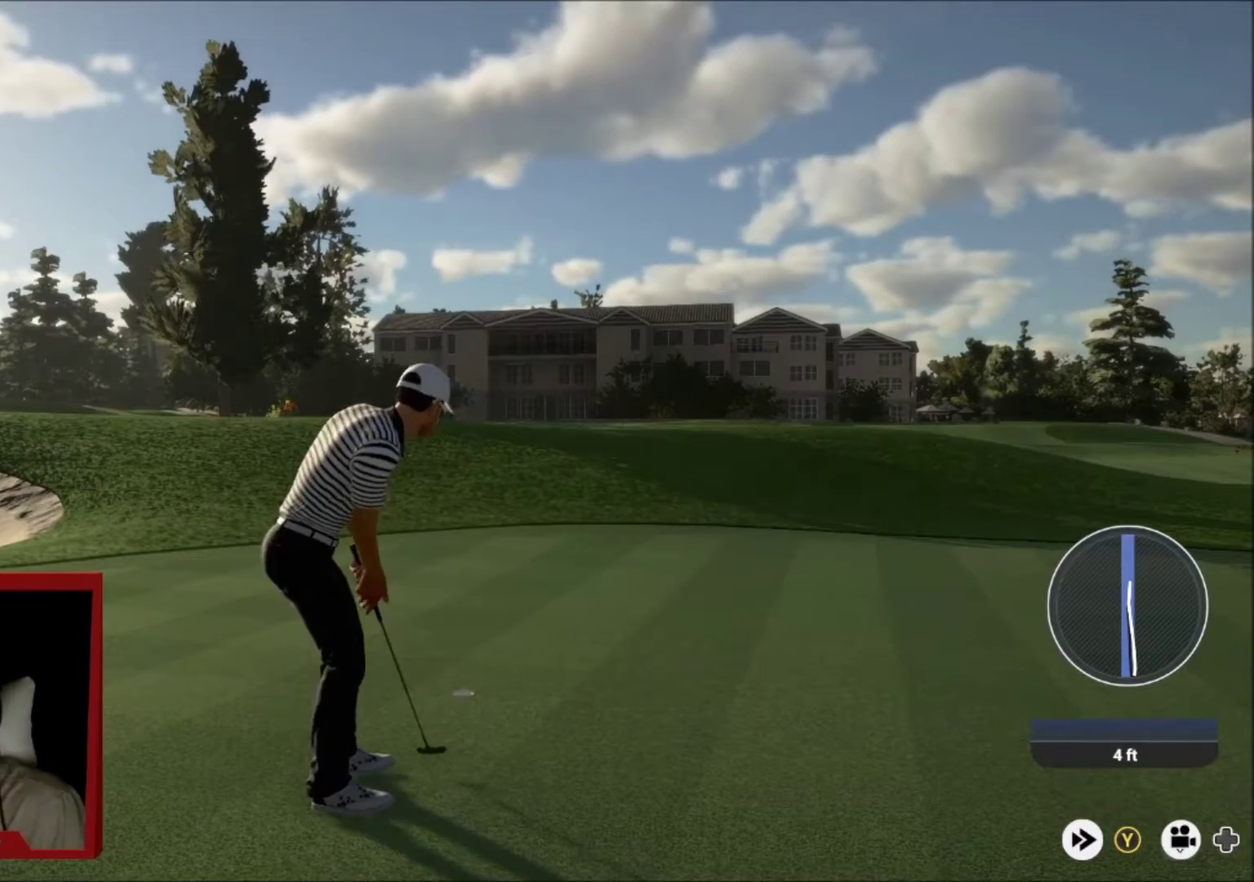
{"dt_ms": 500, "buttons": [], "left_stick": "center", "right_stick": "center", "events": []}
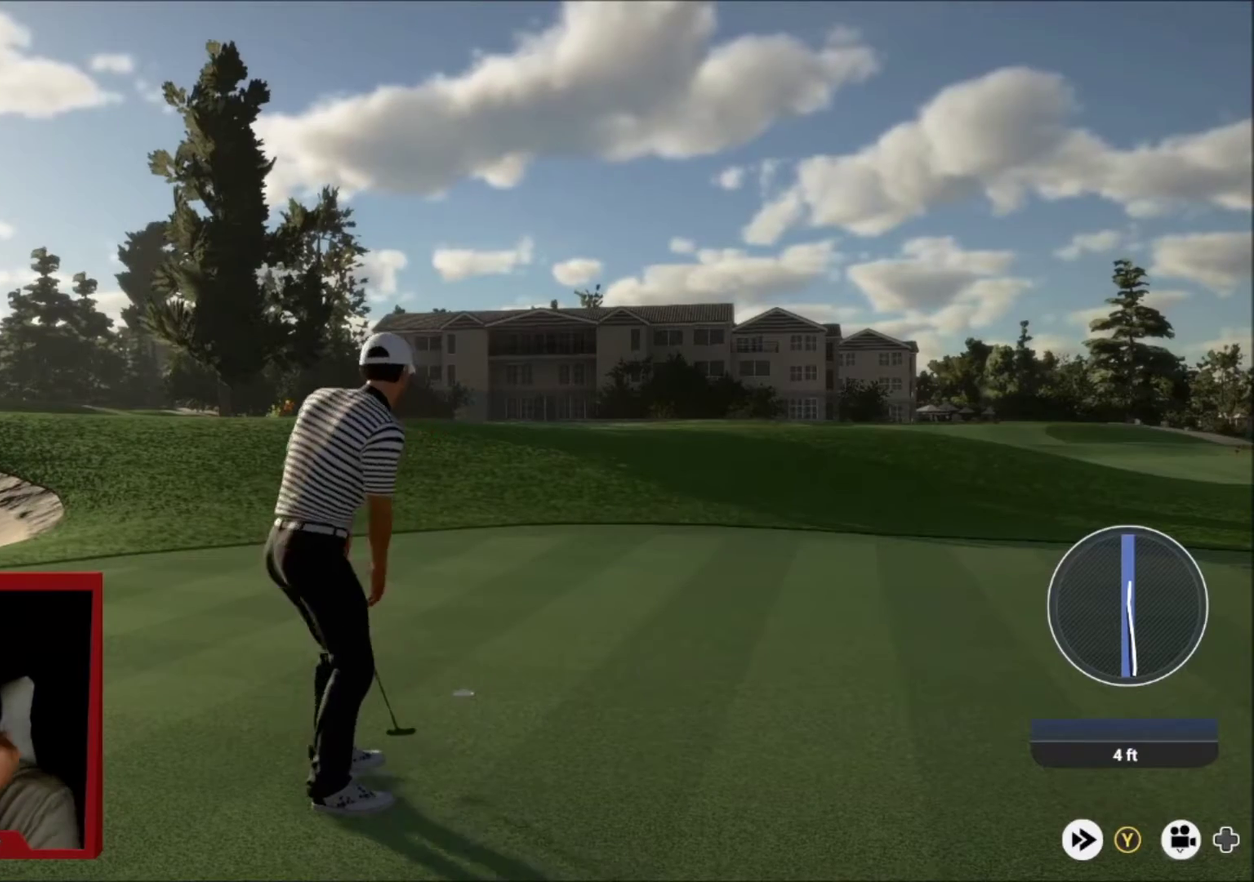
{"dt_ms": 501, "buttons": [], "left_stick": "center", "right_stick": "center", "events": []}
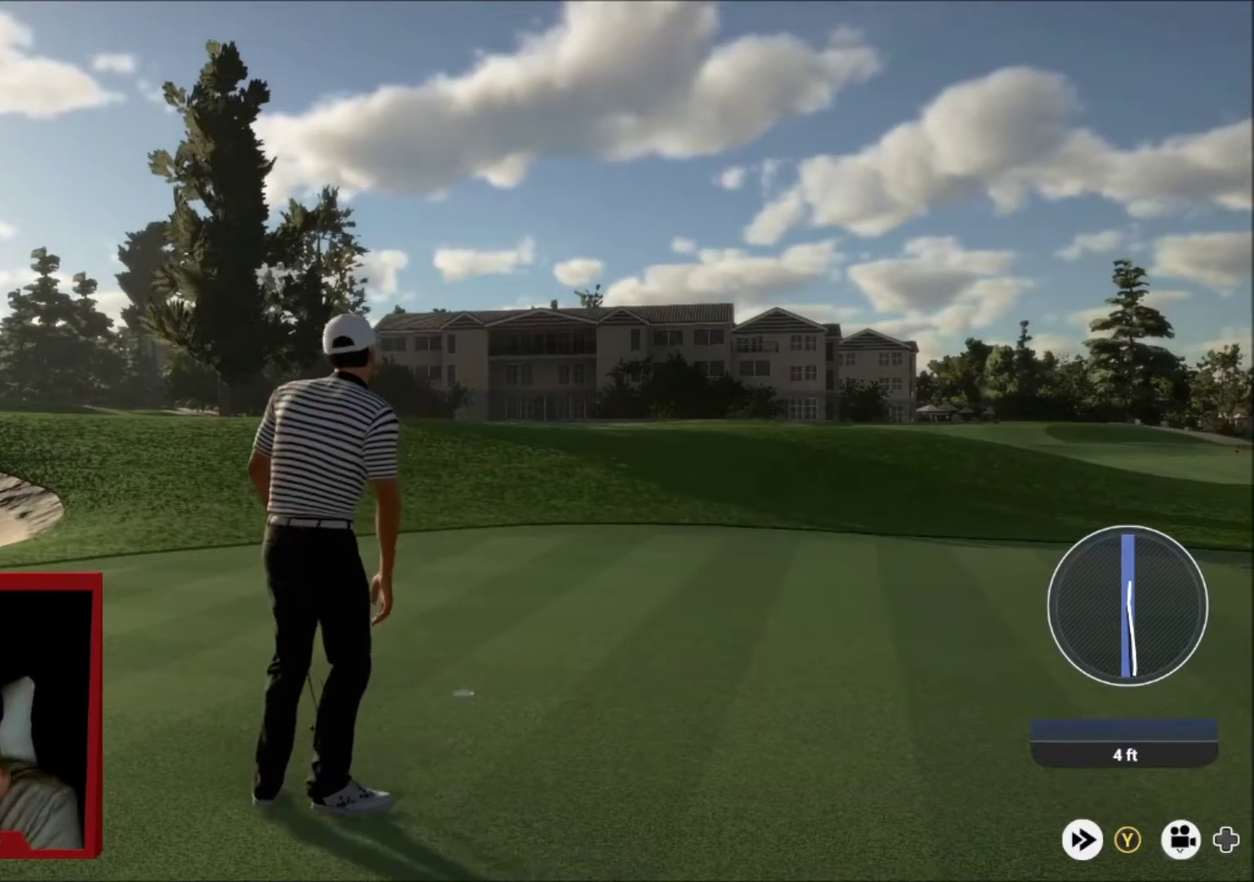
{"dt_ms": 500, "buttons": [], "left_stick": "center", "right_stick": "center", "events": []}